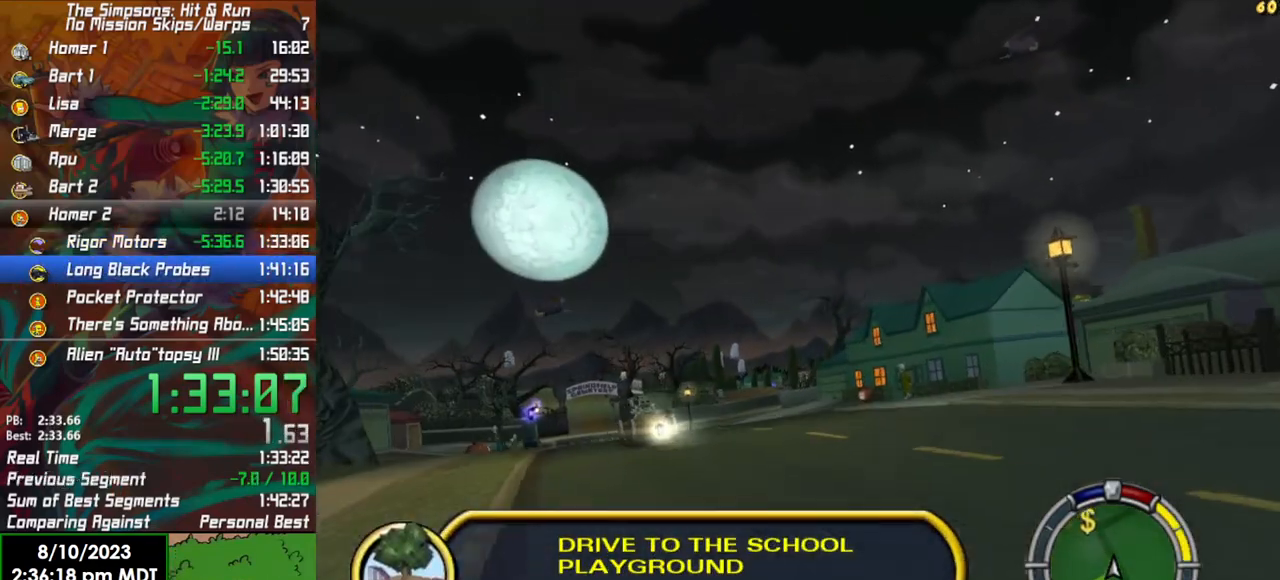
Gameplay with a controller (Xbox layout); each line is a JSON object with the inputs held at the frame after it. "events" lists button and stick changes between this image and that frame as [ms after this image, input, new state], when the widget could be followed in between.
{"buttons": ["R2"], "left_stick": "left", "right_stick": "center", "events": [[367, "left_stick", "center"], [500, "left_stick", "left"]]}
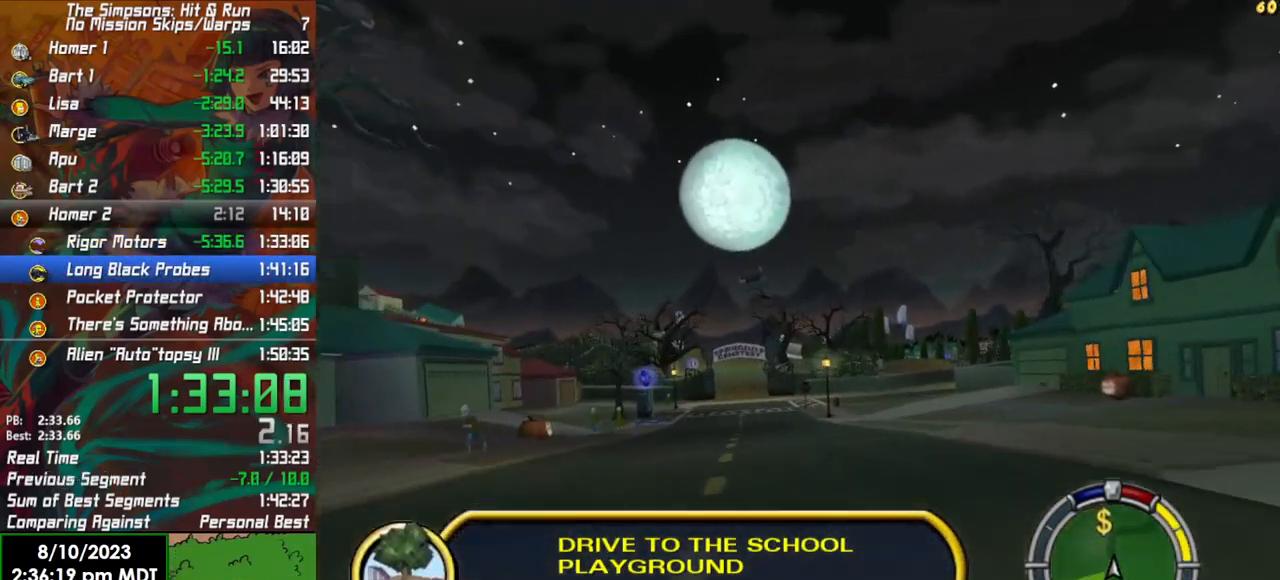
{"buttons": ["L1", "R2"], "left_stick": "center", "right_stick": "center", "events": [[117, "left_stick", "center"], [283, "L1", "down"], [383, "L1", "up"], [483, "L1", "down"]]}
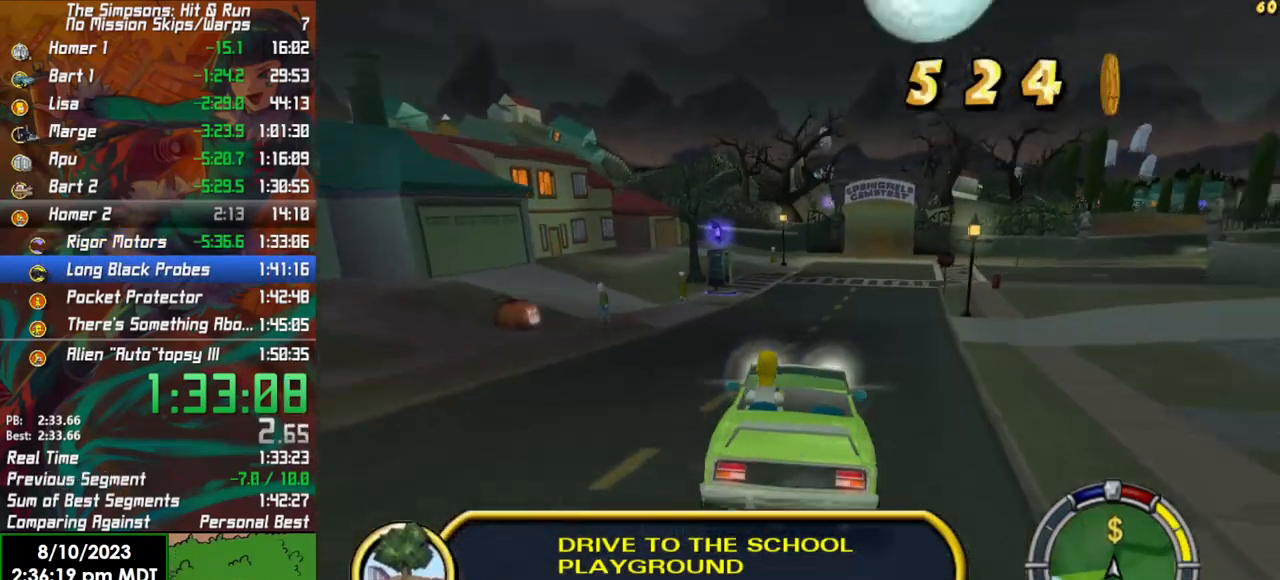
{"buttons": ["R2"], "left_stick": "center", "right_stick": "center", "events": [[117, "L1", "up"], [150, "left_stick", "right"], [300, "left_stick", "center"]]}
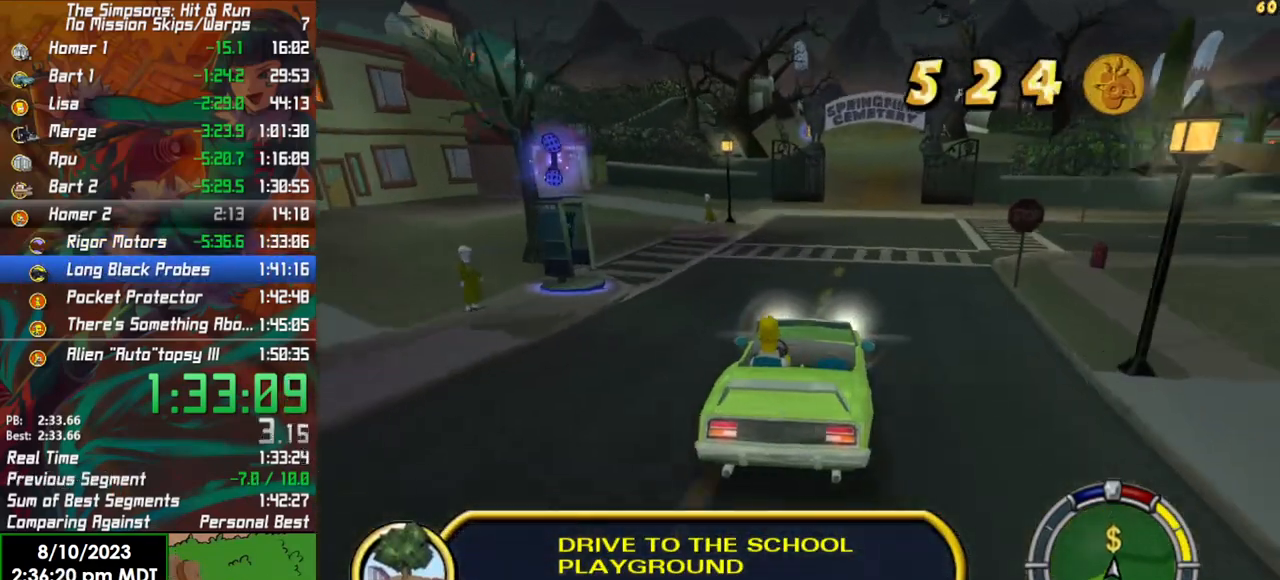
{"buttons": ["R2"], "left_stick": "center", "right_stick": "center", "events": []}
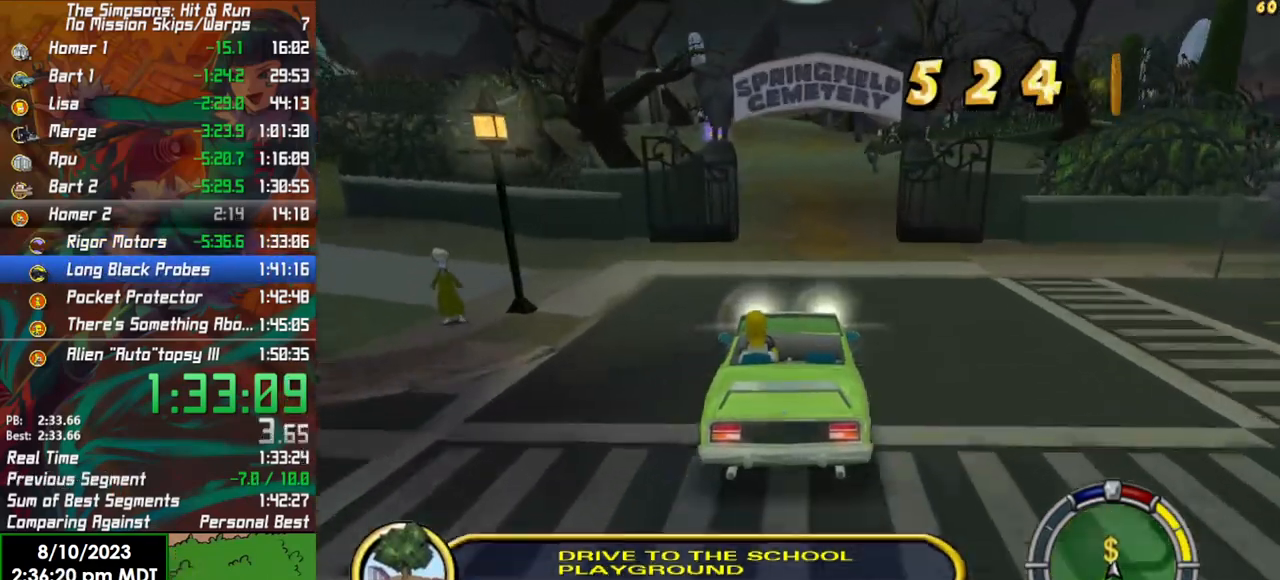
{"buttons": ["X", "Y", "L2"], "left_stick": "down-left", "right_stick": "center", "events": [[183, "Y", "down"], [200, "L2", "down"], [200, "R2", "up"], [200, "X", "down"], [500, "left_stick", "down-left"]]}
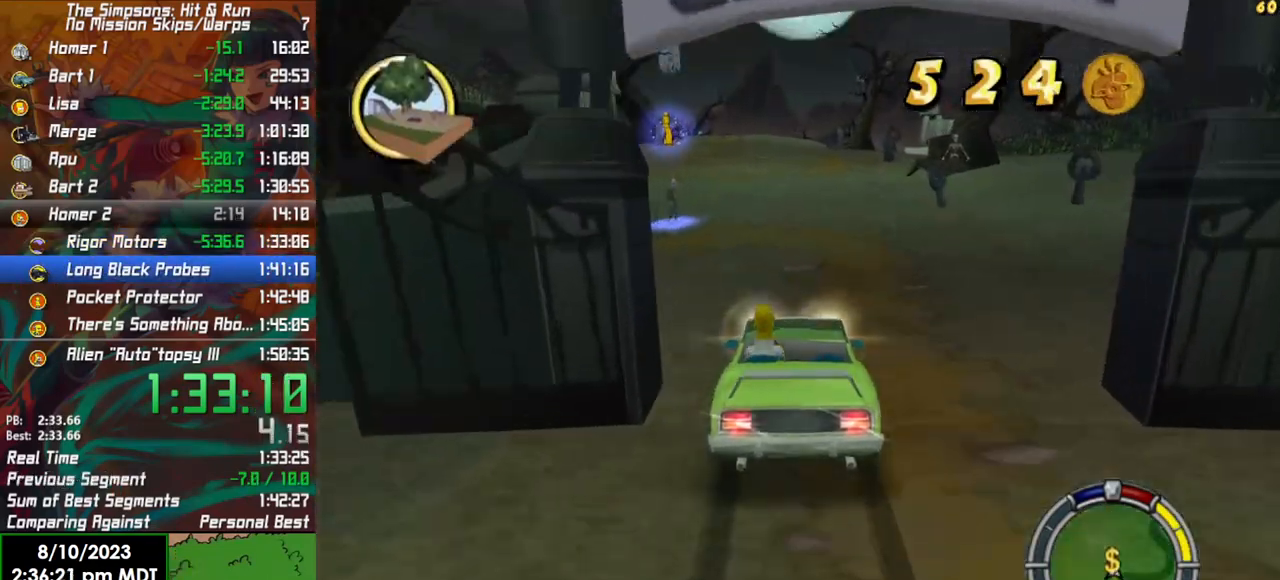
{"buttons": ["X", "Y", "L2"], "left_stick": "down-left", "right_stick": "center", "events": []}
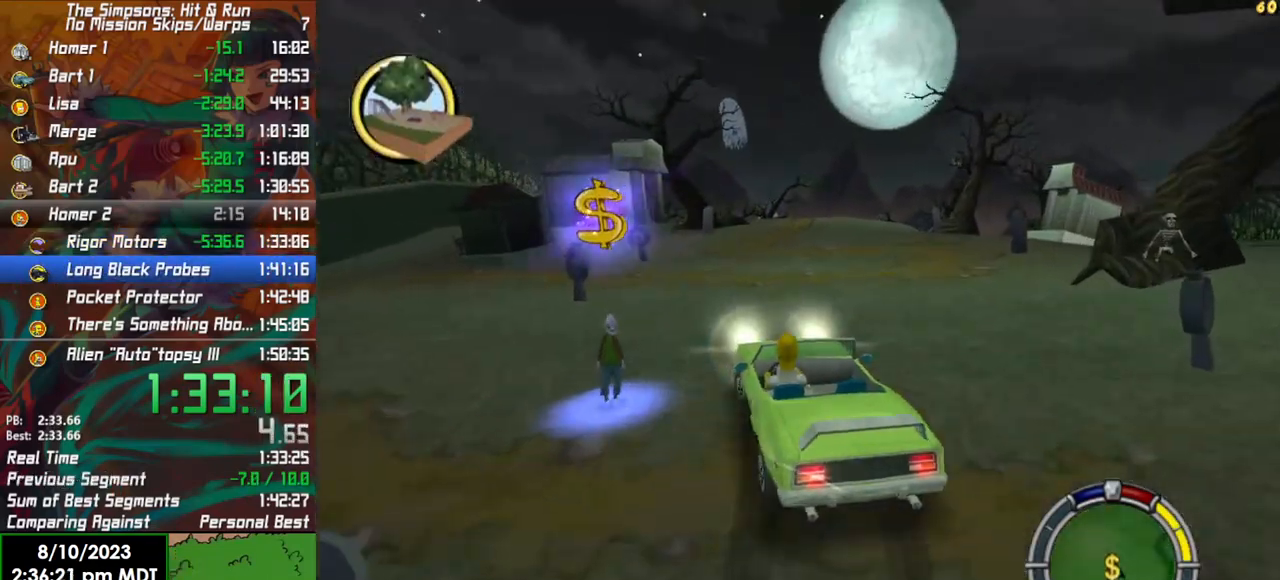
{"buttons": ["X", "Y", "L2"], "left_stick": "down-left", "right_stick": "center", "events": [[267, "left_stick", "center"], [400, "left_stick", "down-left"]]}
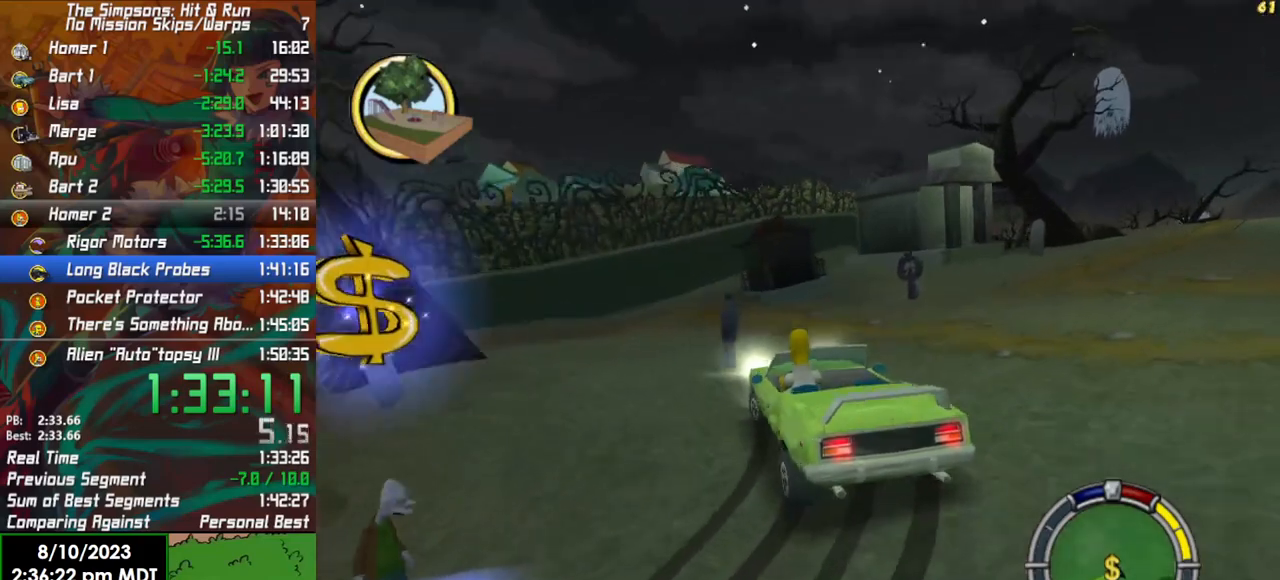
{"buttons": ["Y"], "left_stick": "down", "right_stick": "center", "events": [[150, "left_stick", "center"], [483, "L2", "up"], [483, "X", "up"], [500, "left_stick", "down"]]}
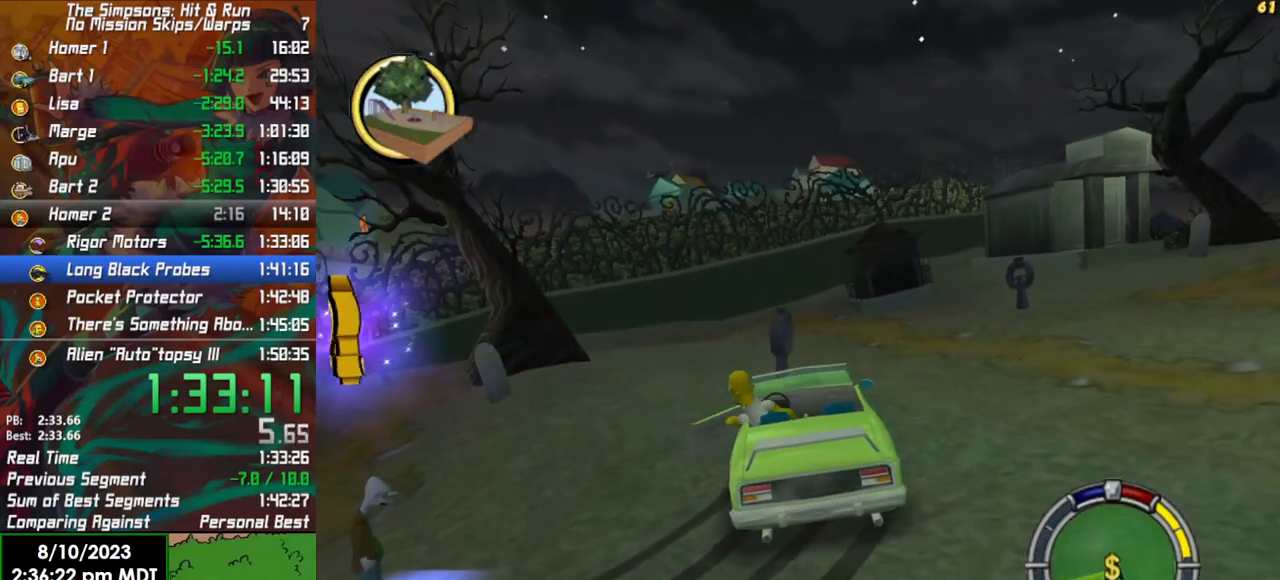
{"buttons": [], "left_stick": "down-left", "right_stick": "center", "events": [[17, "Y", "up"], [17, "left_stick", "down-left"]]}
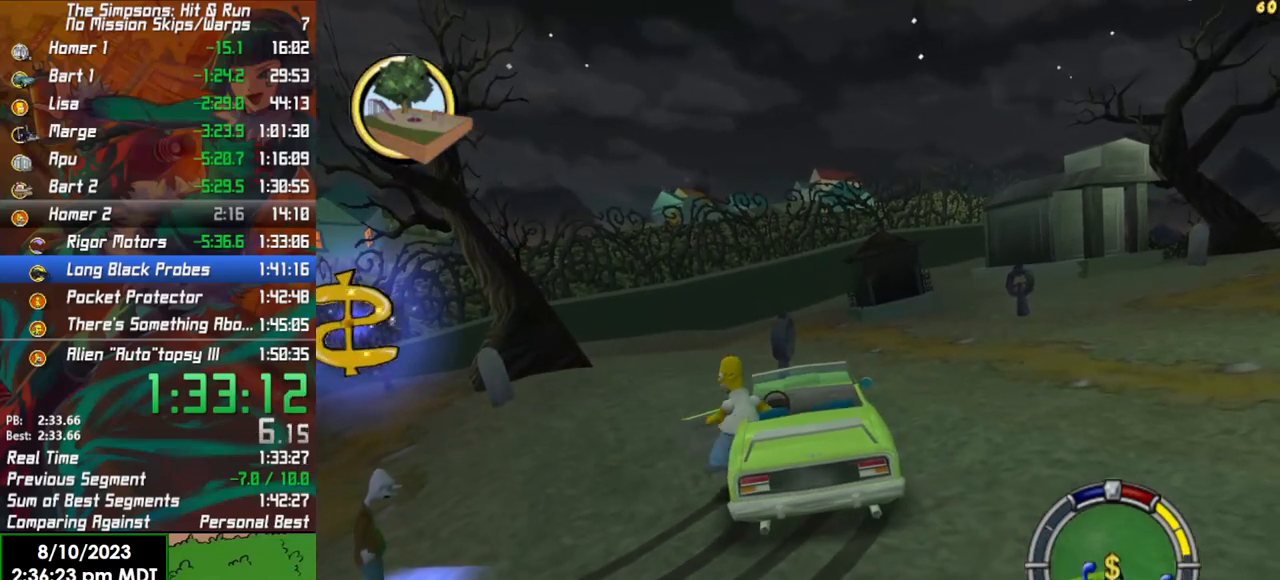
{"buttons": ["B"], "left_stick": "down-left", "right_stick": "center", "events": [[150, "B", "down"]]}
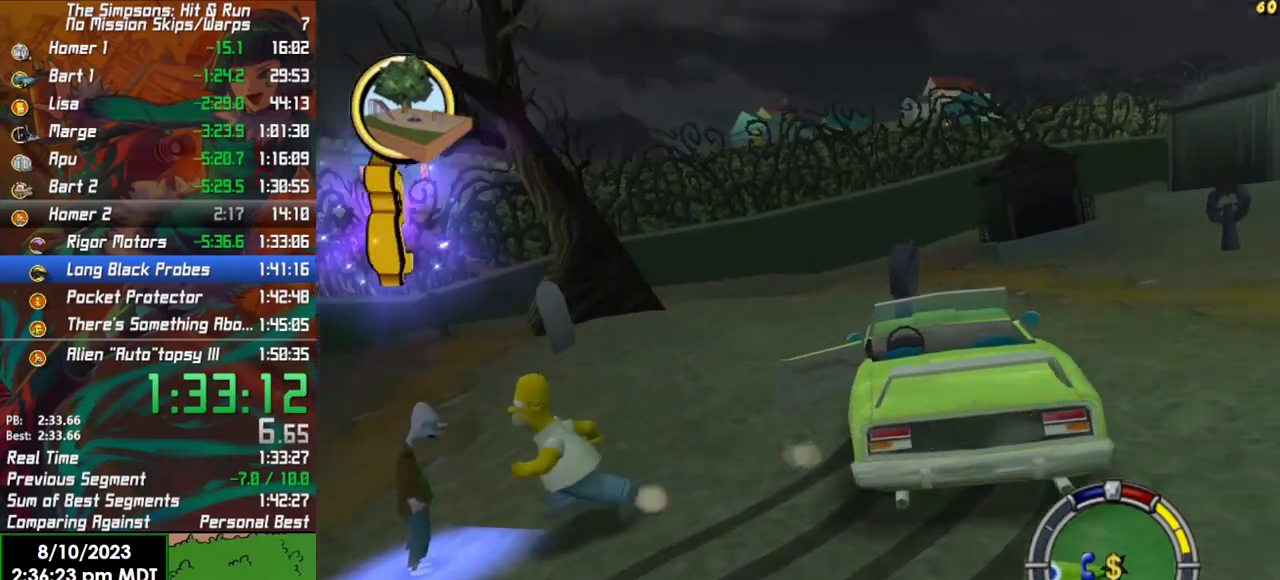
{"buttons": [], "left_stick": "center", "right_stick": "center", "events": [[33, "Y", "down"], [83, "B", "up"], [200, "Y", "up"], [233, "left_stick", "center"]]}
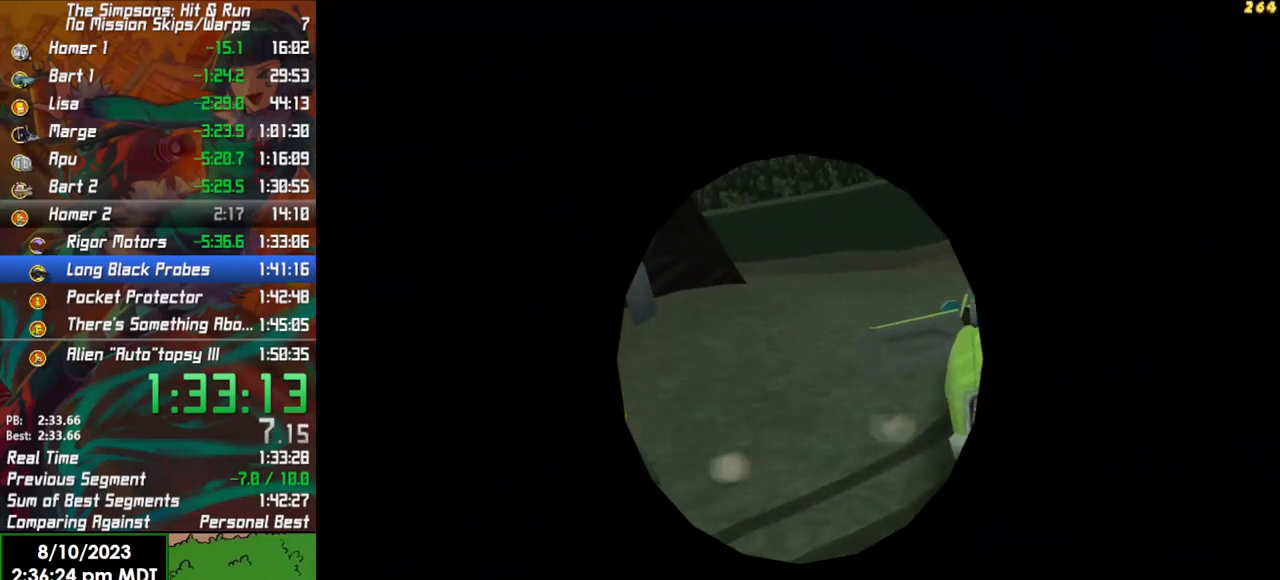
{"buttons": [], "left_stick": "center", "right_stick": "center", "events": []}
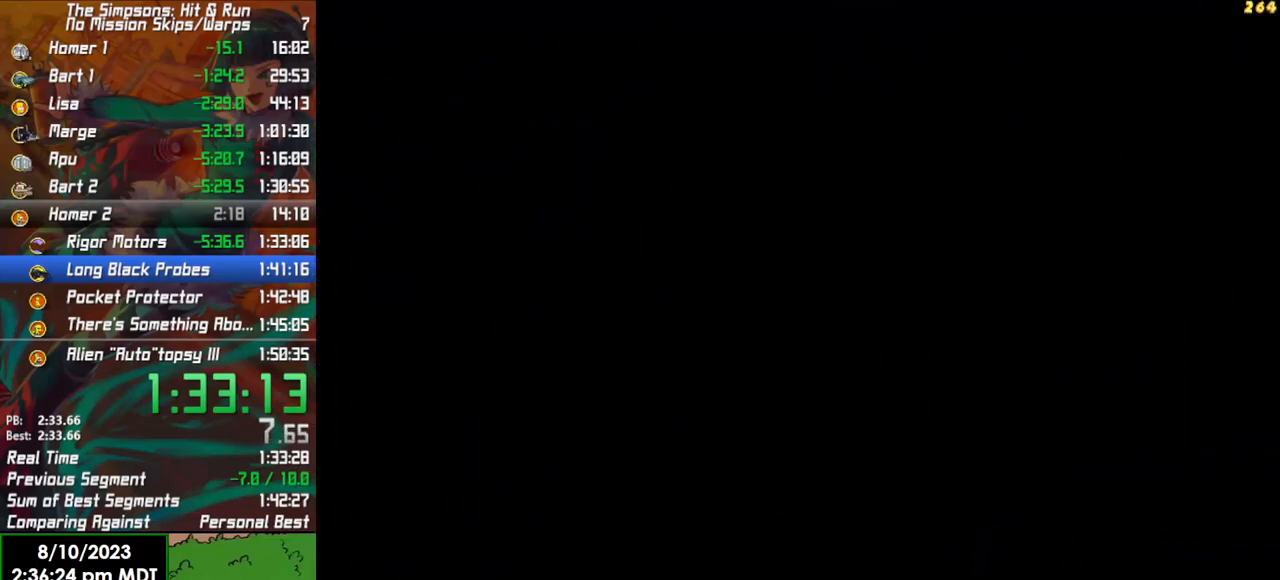
{"buttons": [], "left_stick": "center", "right_stick": "center", "events": []}
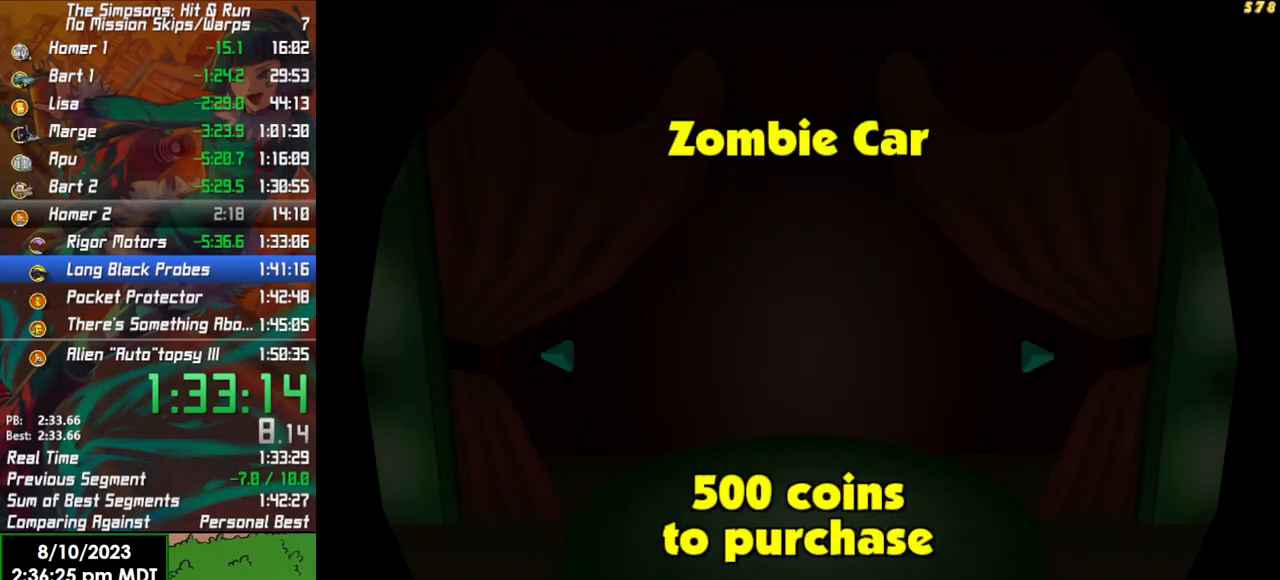
{"buttons": ["A"], "left_stick": "center", "right_stick": "center", "events": [[33, "A", "down"], [83, "A", "up"], [167, "A", "down"], [250, "A", "up"], [333, "A", "down"], [383, "A", "up"], [467, "A", "down"]]}
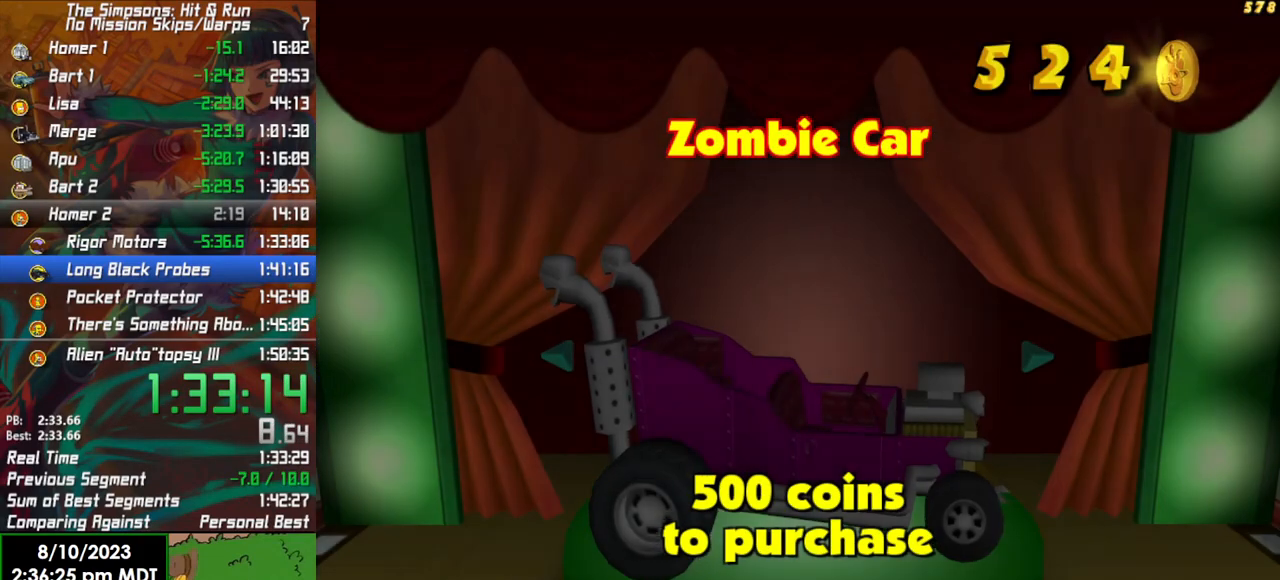
{"buttons": [], "left_stick": "center", "right_stick": "center", "events": [[50, "A", "up"]]}
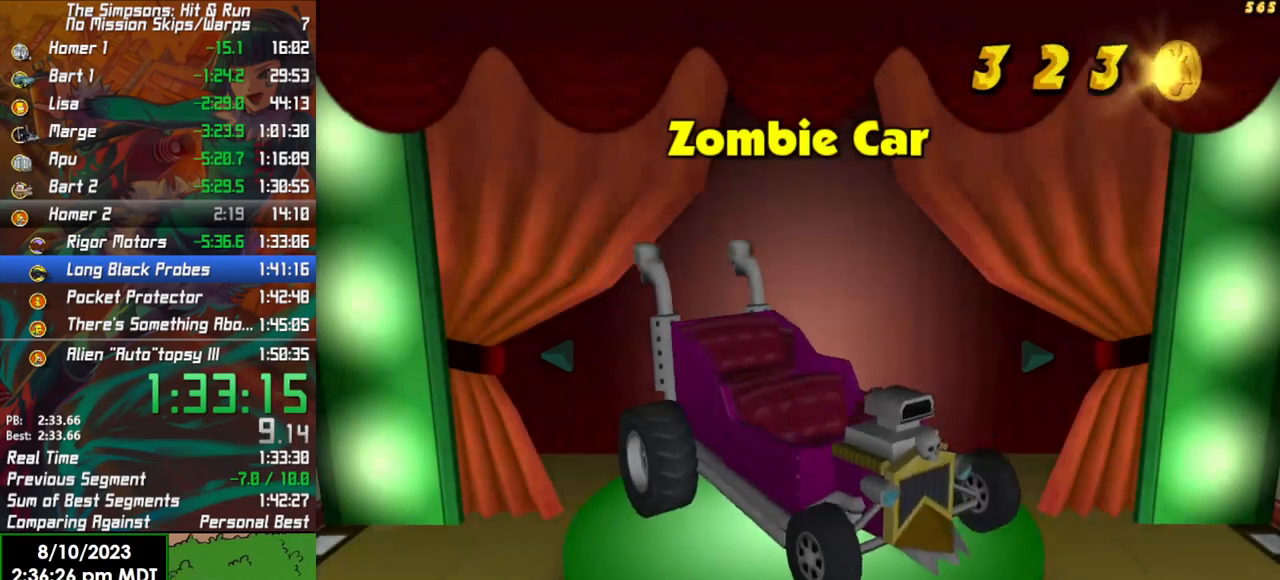
{"buttons": [], "left_stick": "center", "right_stick": "left", "events": [[217, "right_stick", "left"]]}
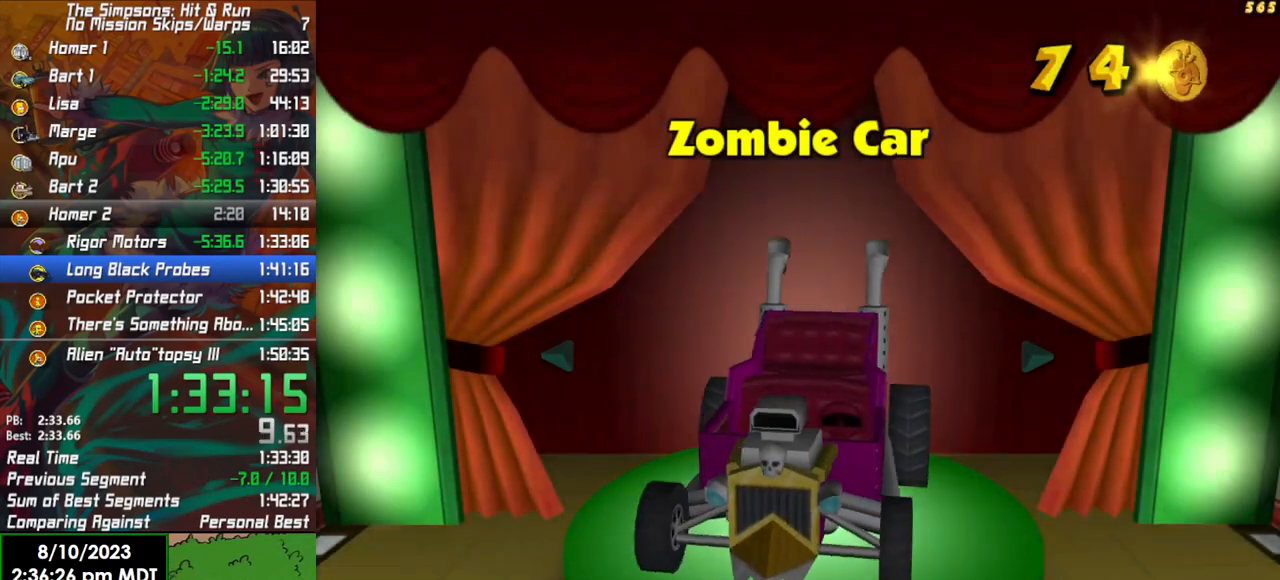
{"buttons": [], "left_stick": "center", "right_stick": "left", "events": []}
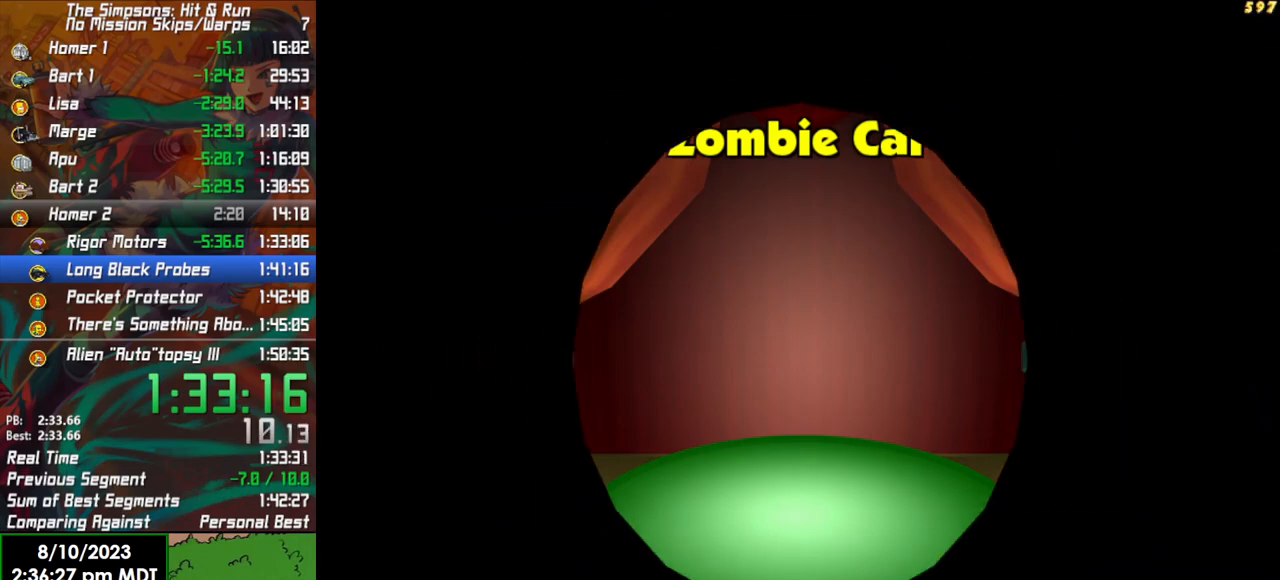
{"buttons": [], "left_stick": "down-left", "right_stick": "left", "events": [[217, "left_stick", "left"], [300, "left_stick", "down-left"]]}
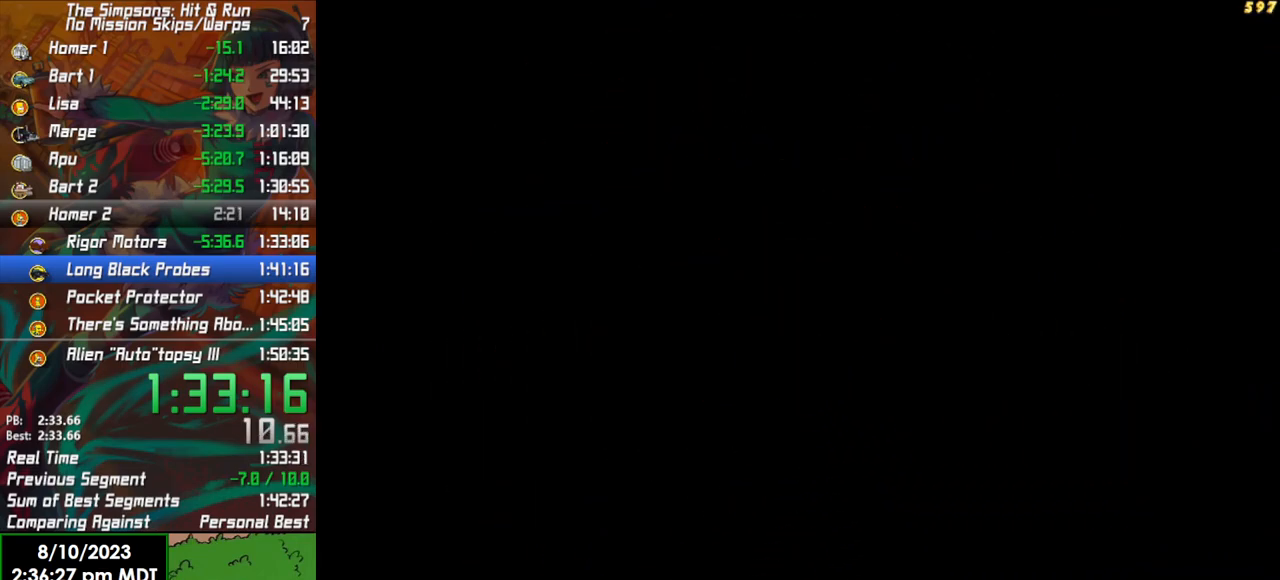
{"buttons": [], "left_stick": "down-left", "right_stick": "left", "events": []}
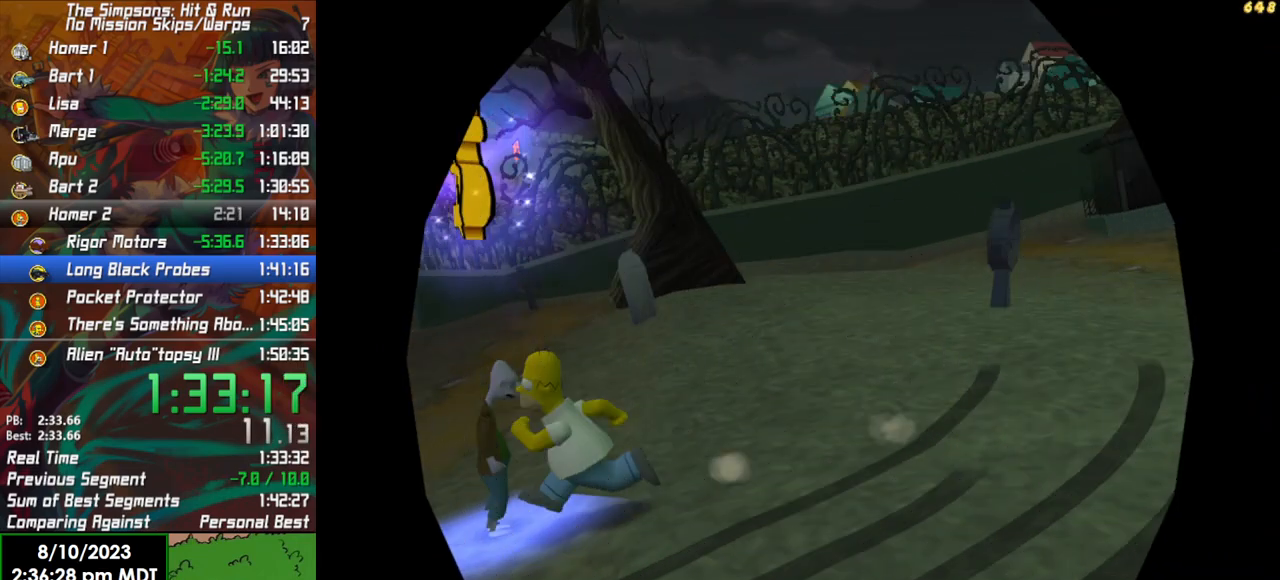
{"buttons": ["B"], "left_stick": "down-left", "right_stick": "left", "events": [[367, "B", "down"]]}
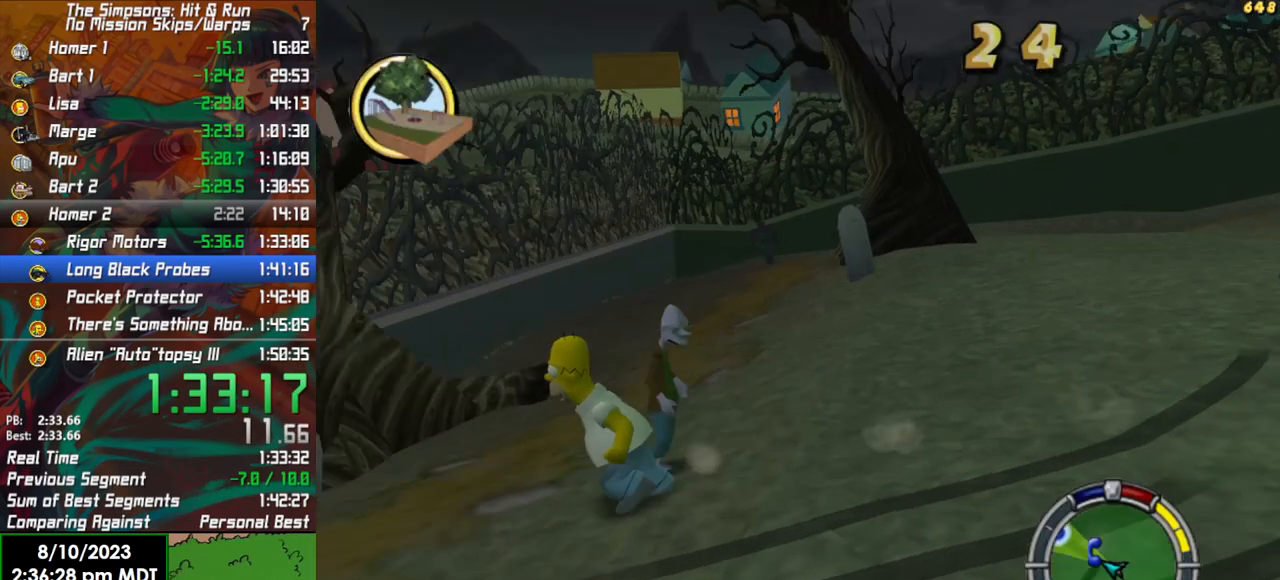
{"buttons": ["B"], "left_stick": "up-left", "right_stick": "left", "events": [[100, "left_stick", "up-left"]]}
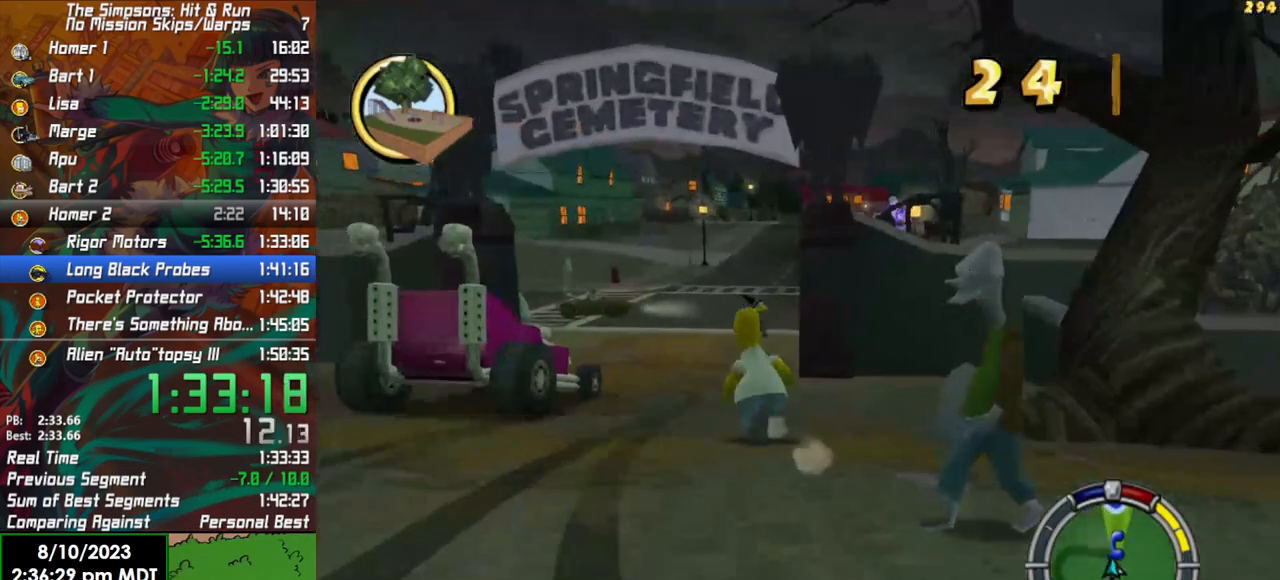
{"buttons": [], "left_stick": "up-left", "right_stick": "center", "events": [[283, "A", "down"], [350, "B", "up"], [467, "A", "up"], [500, "right_stick", "center"]]}
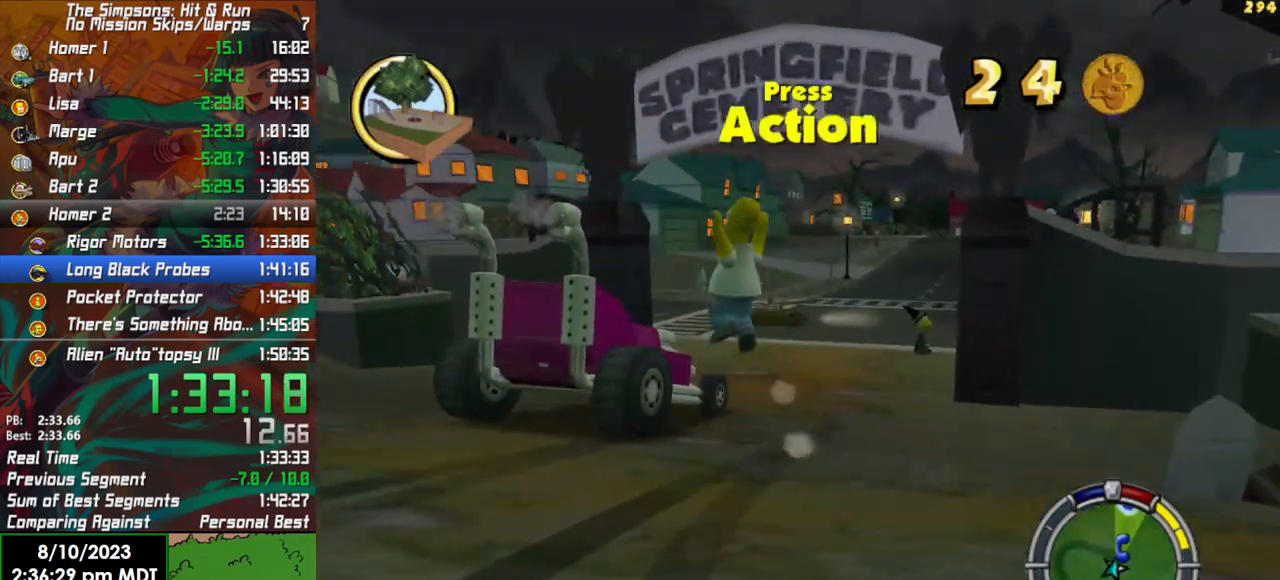
{"buttons": ["Y"], "left_stick": "up-left", "right_stick": "center", "events": [[467, "Y", "down"]]}
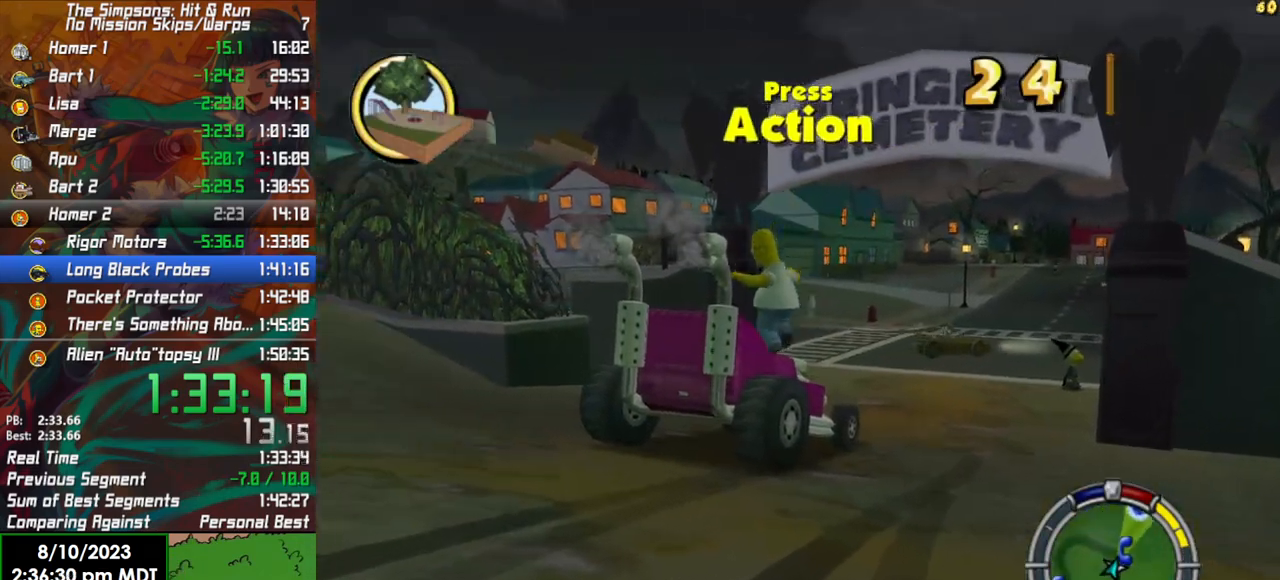
{"buttons": ["R2"], "left_stick": "center", "right_stick": "center", "events": [[67, "R2", "down"], [100, "Y", "up"], [233, "Y", "down"], [350, "Y", "up"], [350, "left_stick", "center"]]}
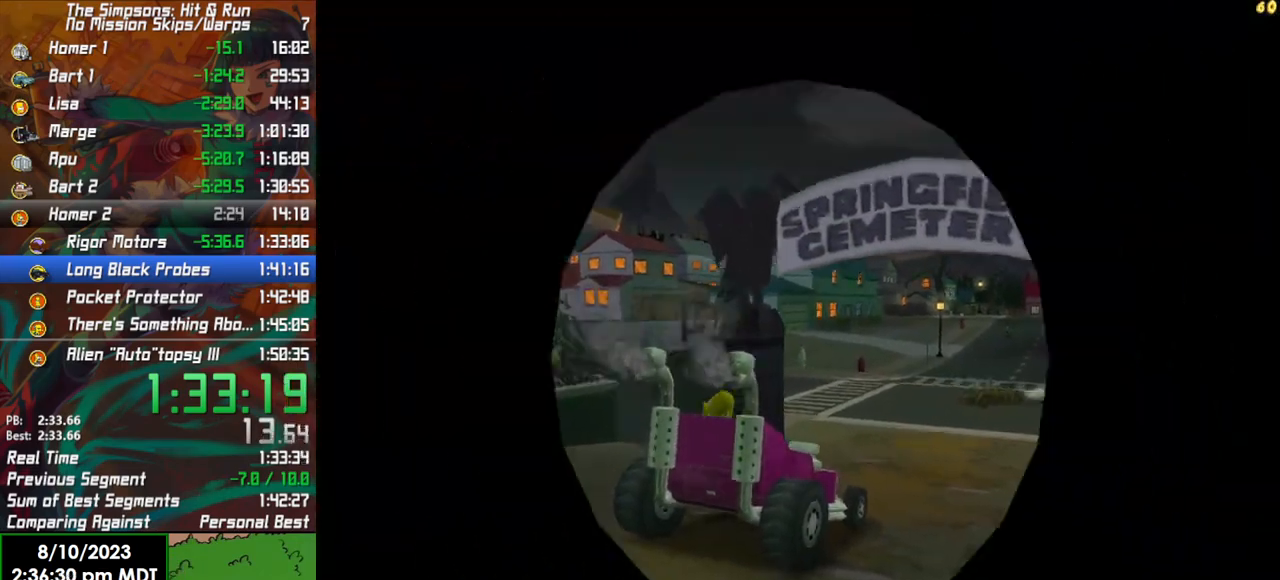
{"buttons": ["R2"], "left_stick": "center", "right_stick": "center", "events": []}
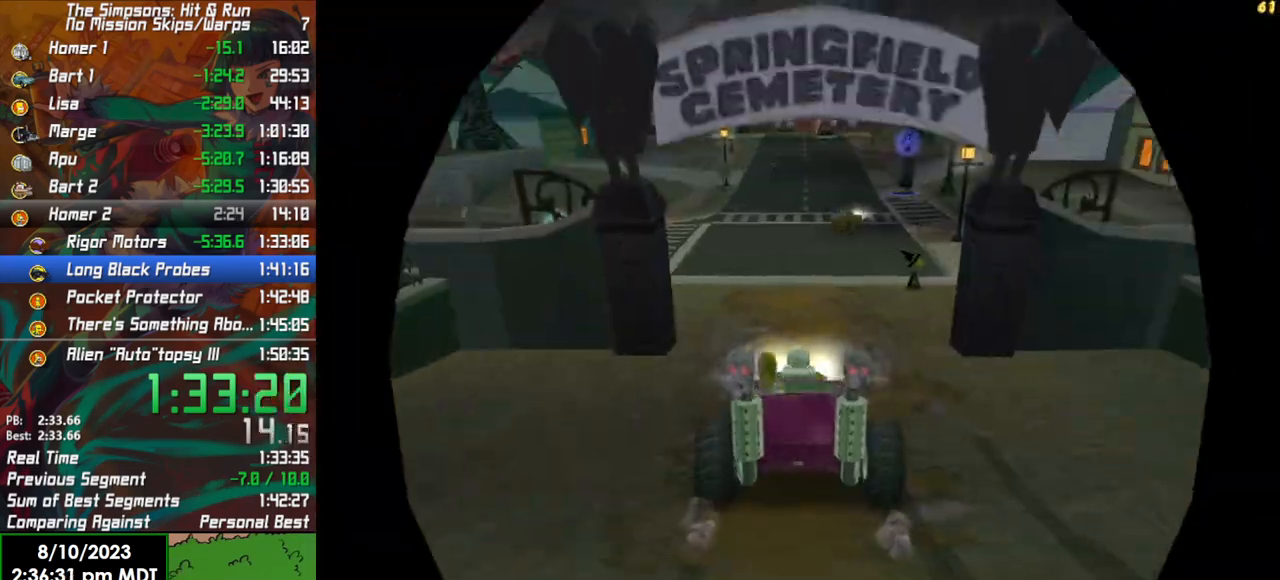
{"buttons": ["R2"], "left_stick": "center", "right_stick": "center", "events": []}
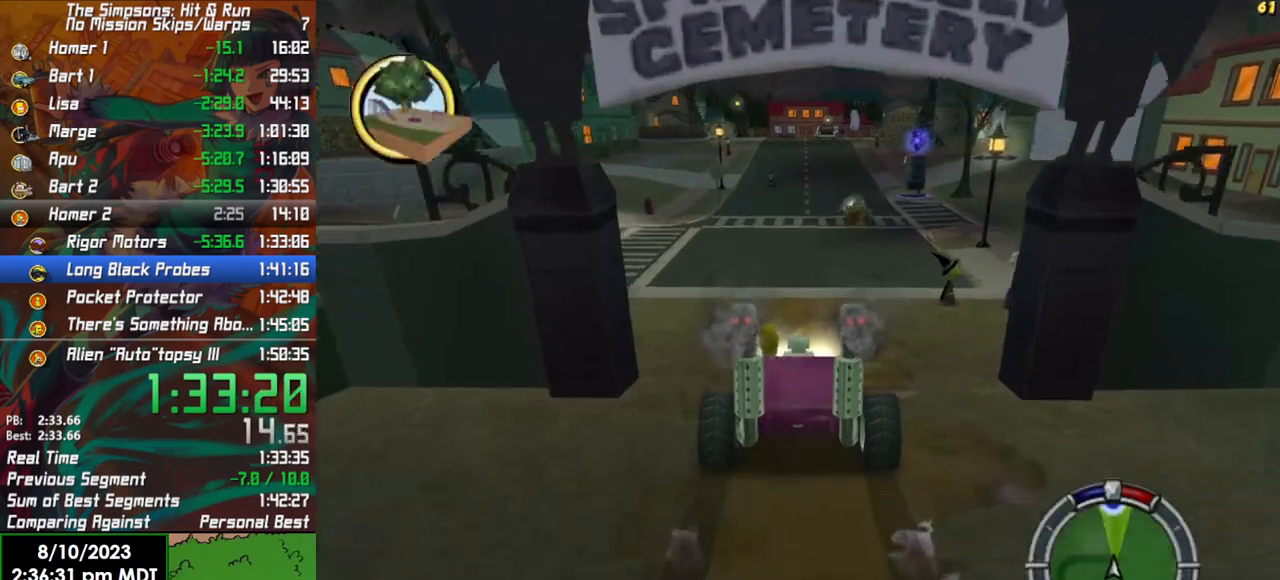
{"buttons": ["R2"], "left_stick": "center", "right_stick": "center", "events": [[283, "L1", "down"], [383, "L1", "up"]]}
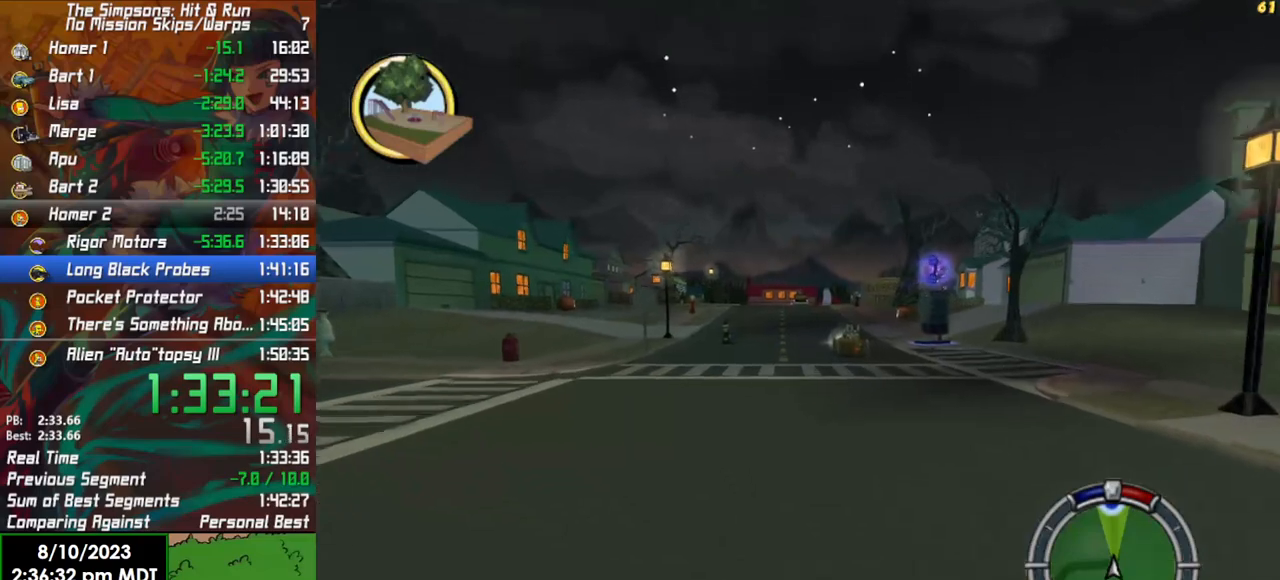
{"buttons": ["R2"], "left_stick": "left", "right_stick": "center", "events": [[367, "left_stick", "left"]]}
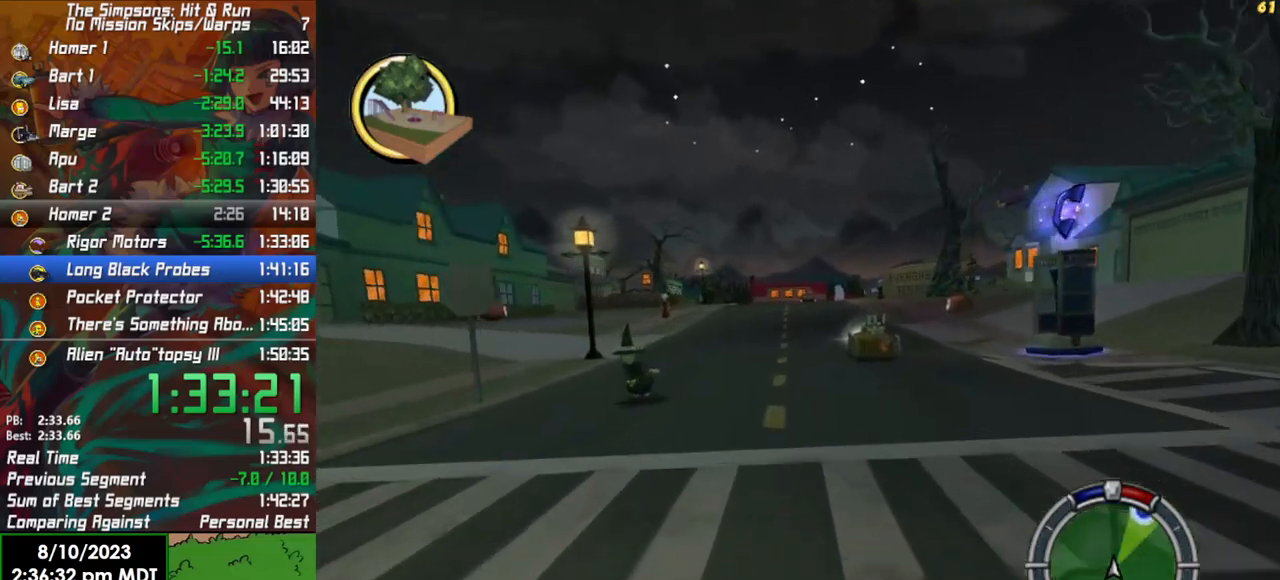
{"buttons": ["R2"], "left_stick": "right", "right_stick": "center", "events": [[33, "left_stick", "center"], [367, "left_stick", "right"]]}
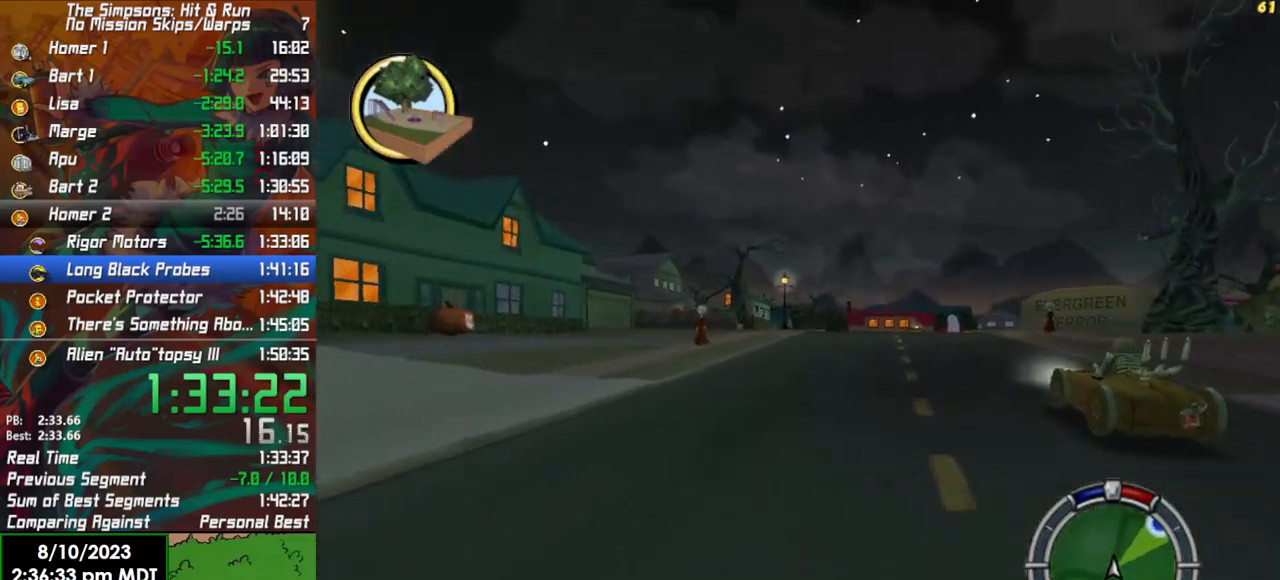
{"buttons": ["R2"], "left_stick": "center", "right_stick": "center", "events": [[67, "left_stick", "center"], [333, "left_stick", "right"], [467, "left_stick", "center"]]}